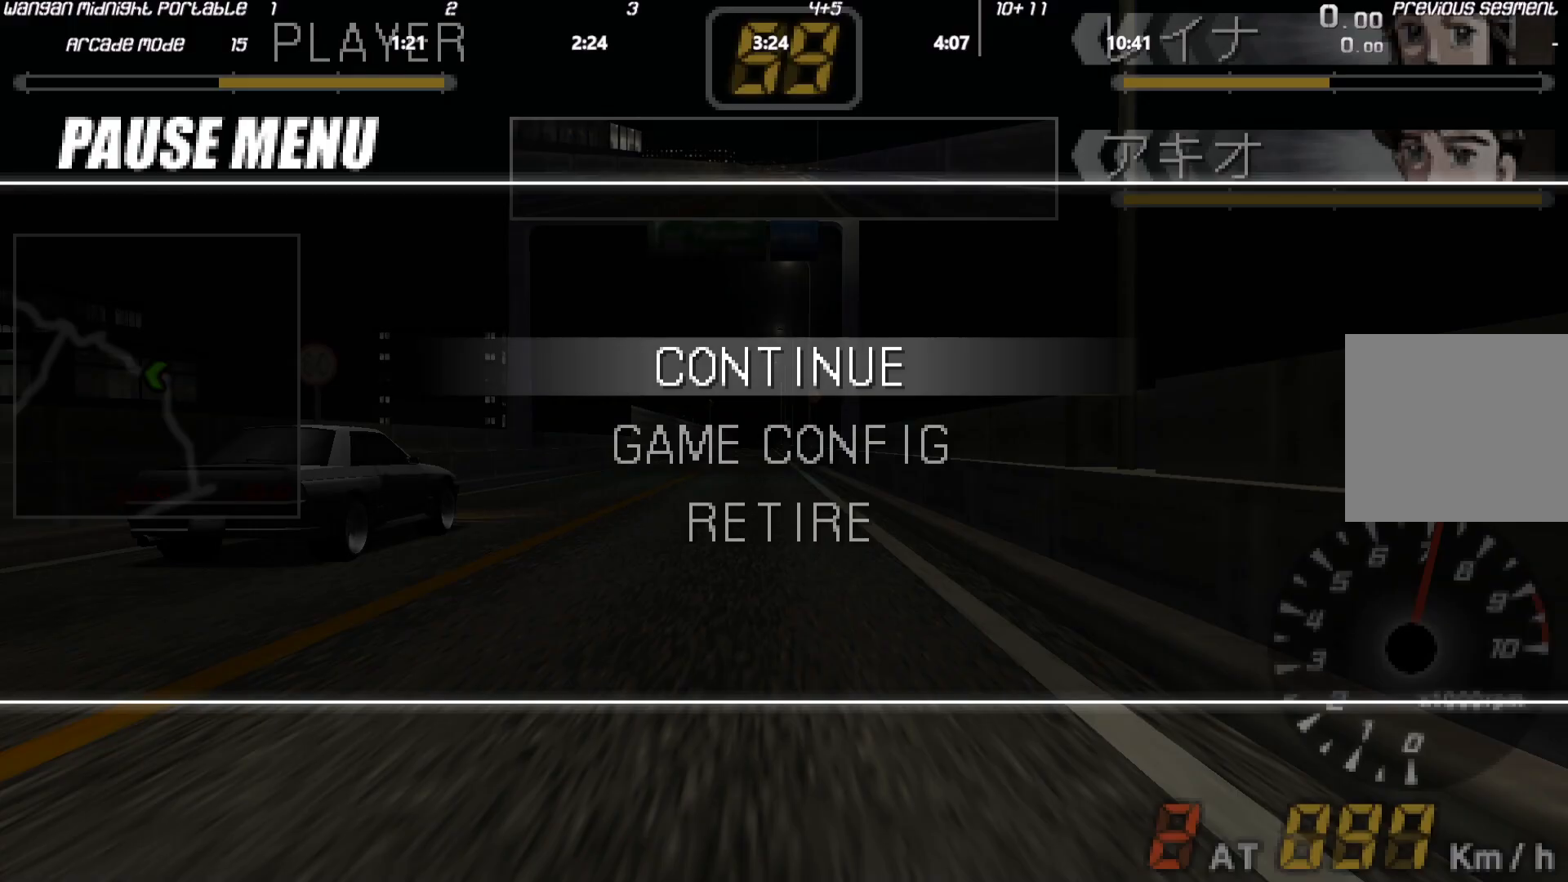
Gameplay with a controller (Xbox layout); each line is a JSON object with the inputs held at the frame after it. "events" lists button and stick changes between this image and that frame as [ms after this image, input, new state], when the widget could be followed in between. Not read: L3 R3 right_stick.
{"buttons": ["R1"], "left_stick": "center", "events": [[417, "R1", "down"]]}
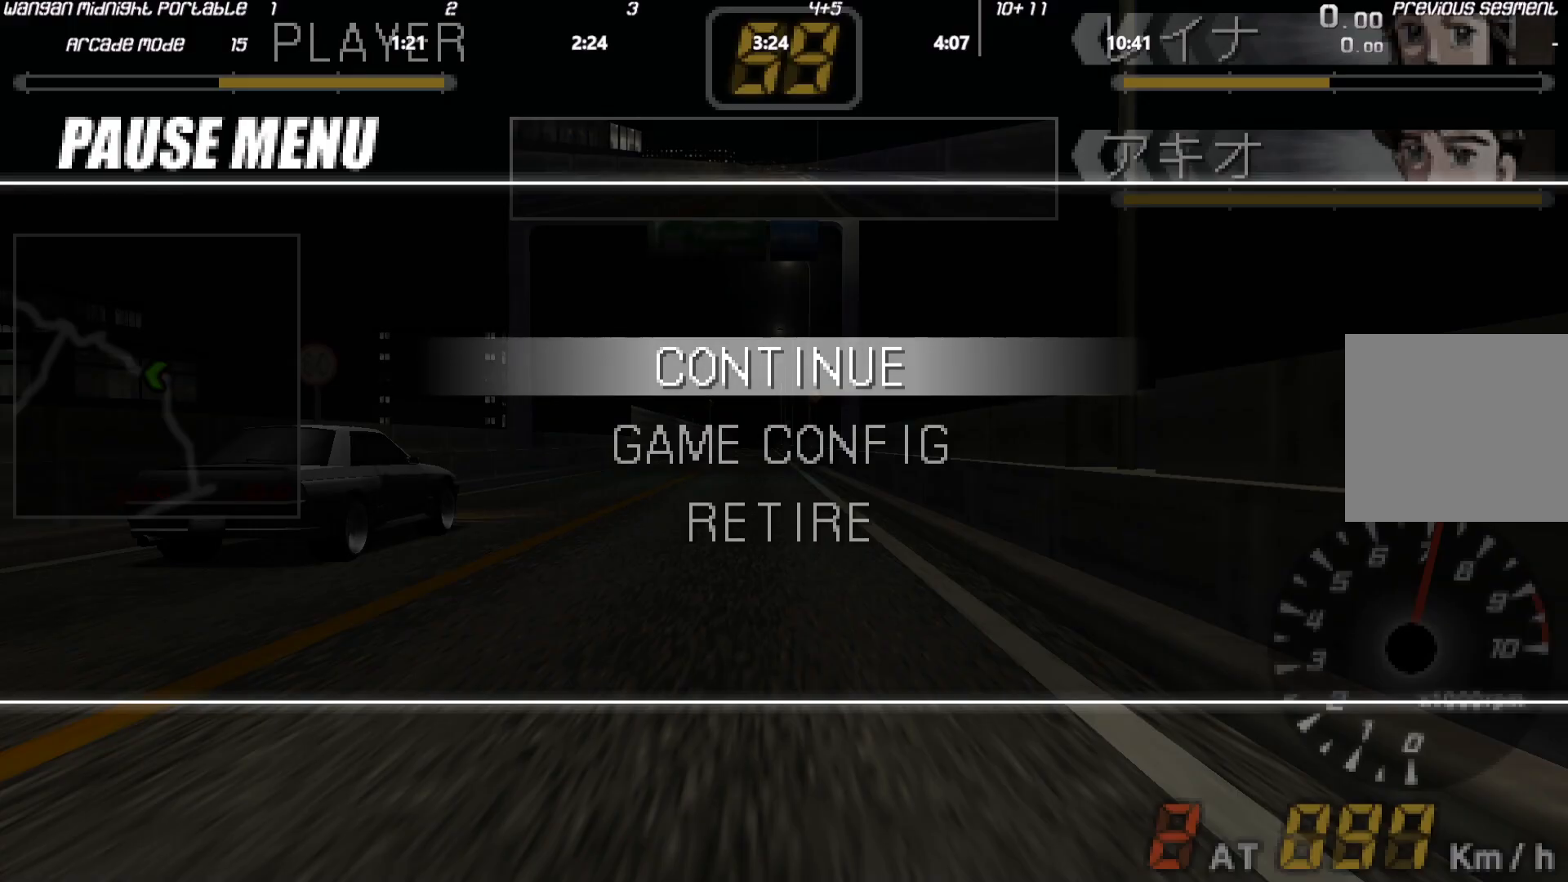
{"buttons": [], "left_stick": "center", "events": [[383, "R1", "up"]]}
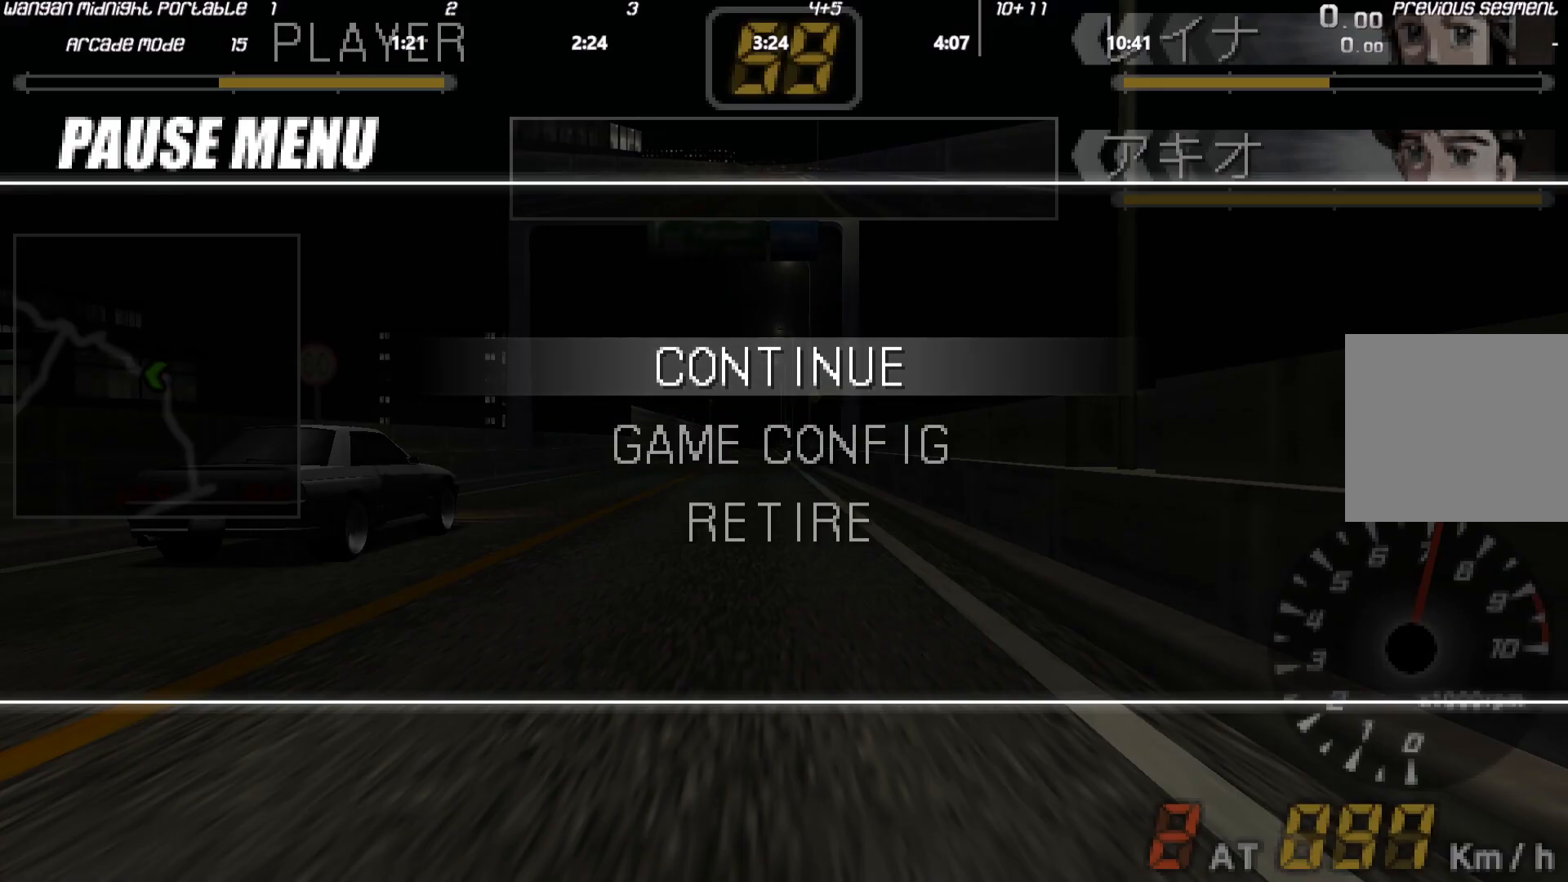
{"buttons": [], "left_stick": "center", "events": []}
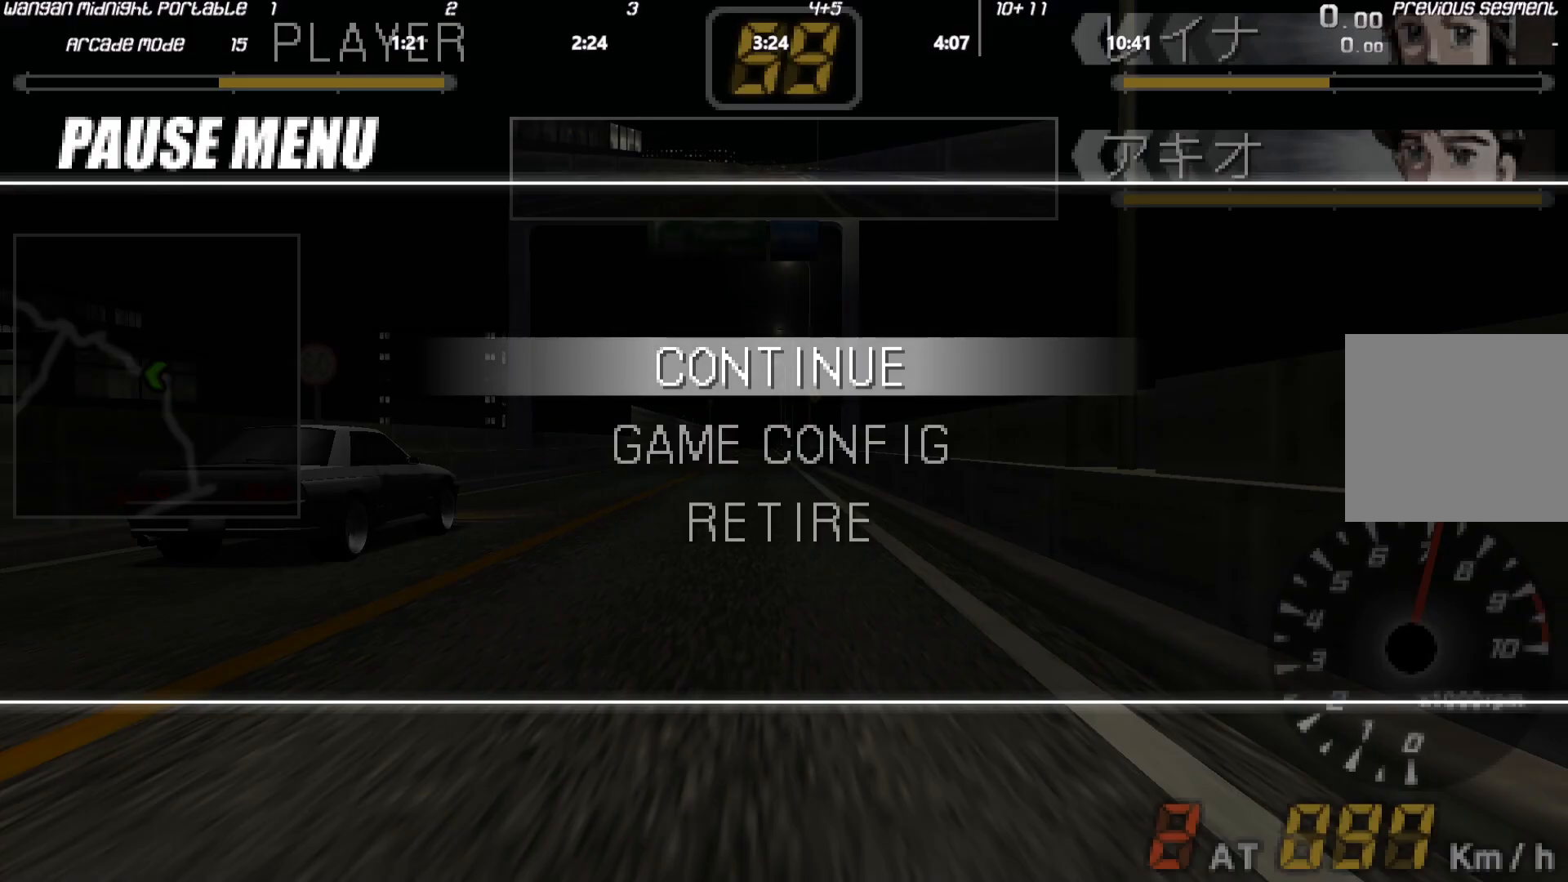
{"buttons": [], "left_stick": "center", "events": []}
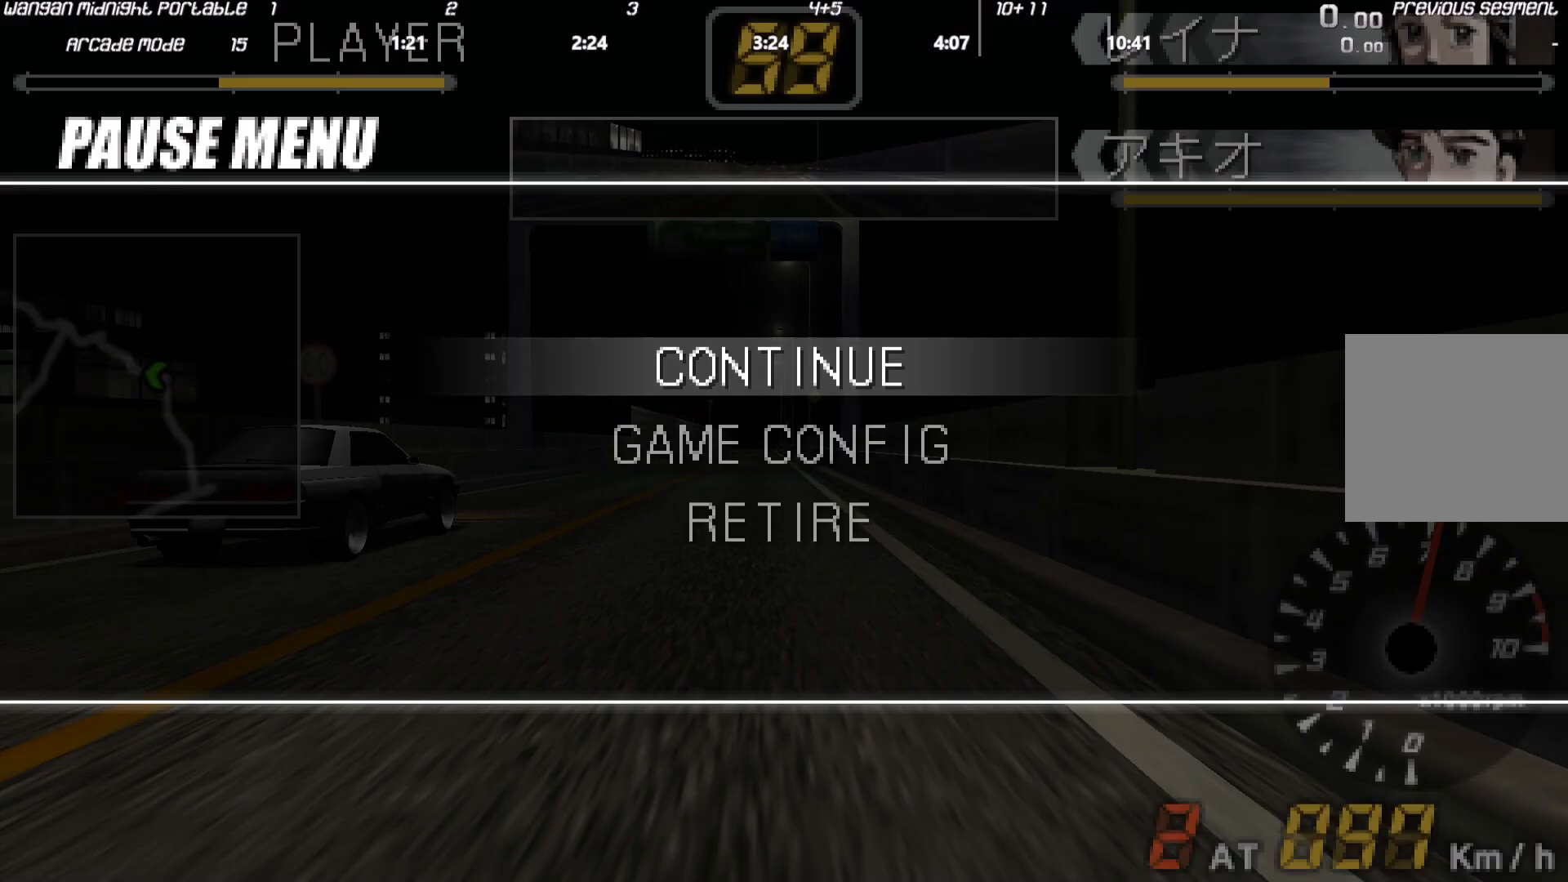
{"buttons": [], "left_stick": "center", "events": []}
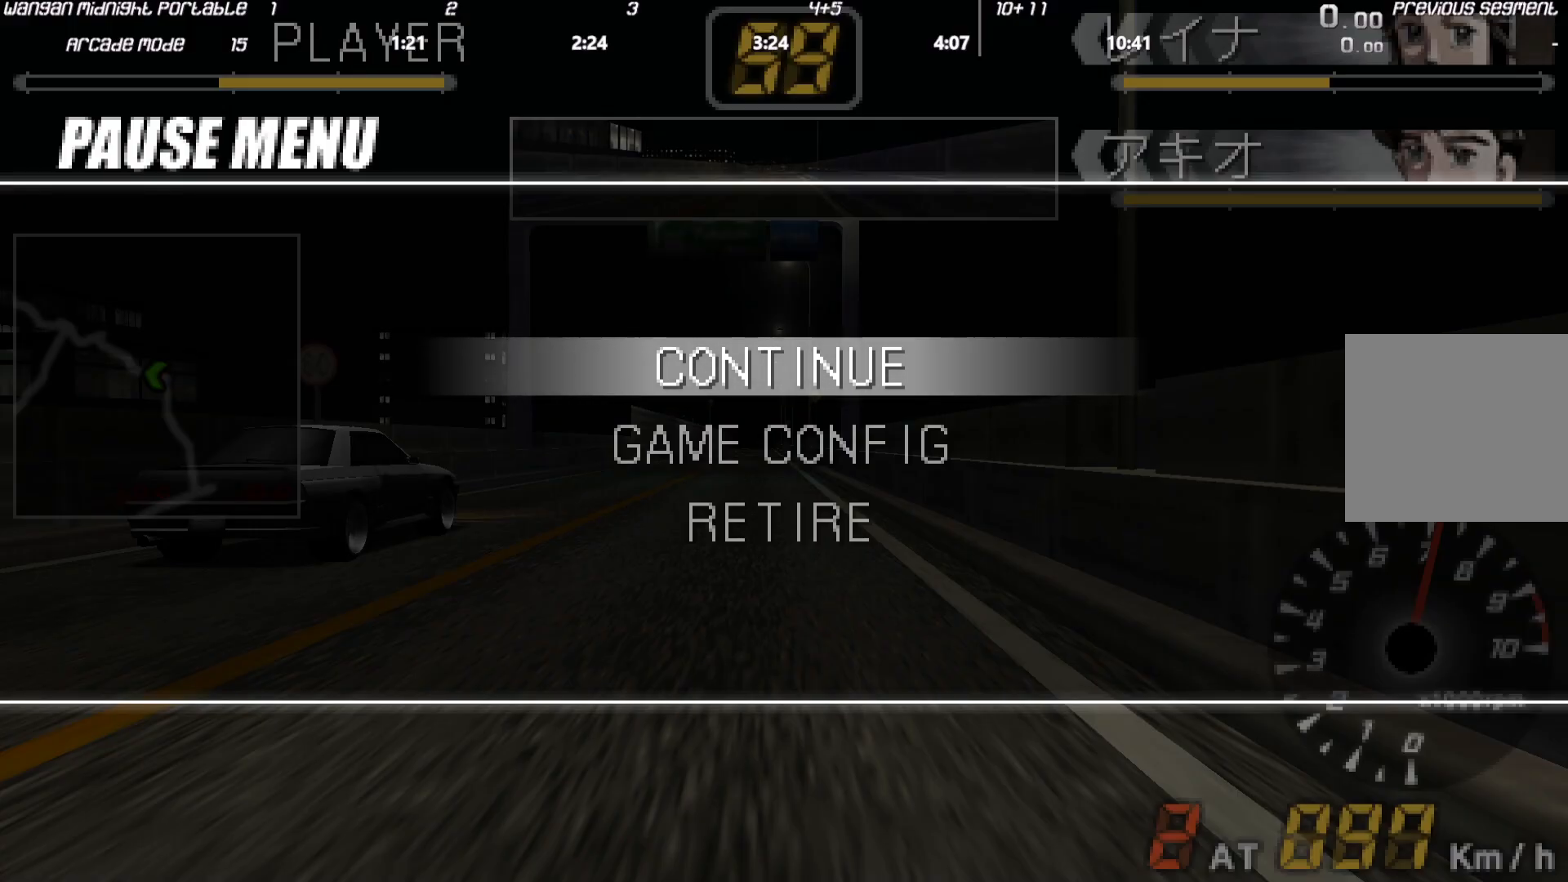
{"buttons": ["R2"], "left_stick": "center", "events": [[300, "R2", "down"]]}